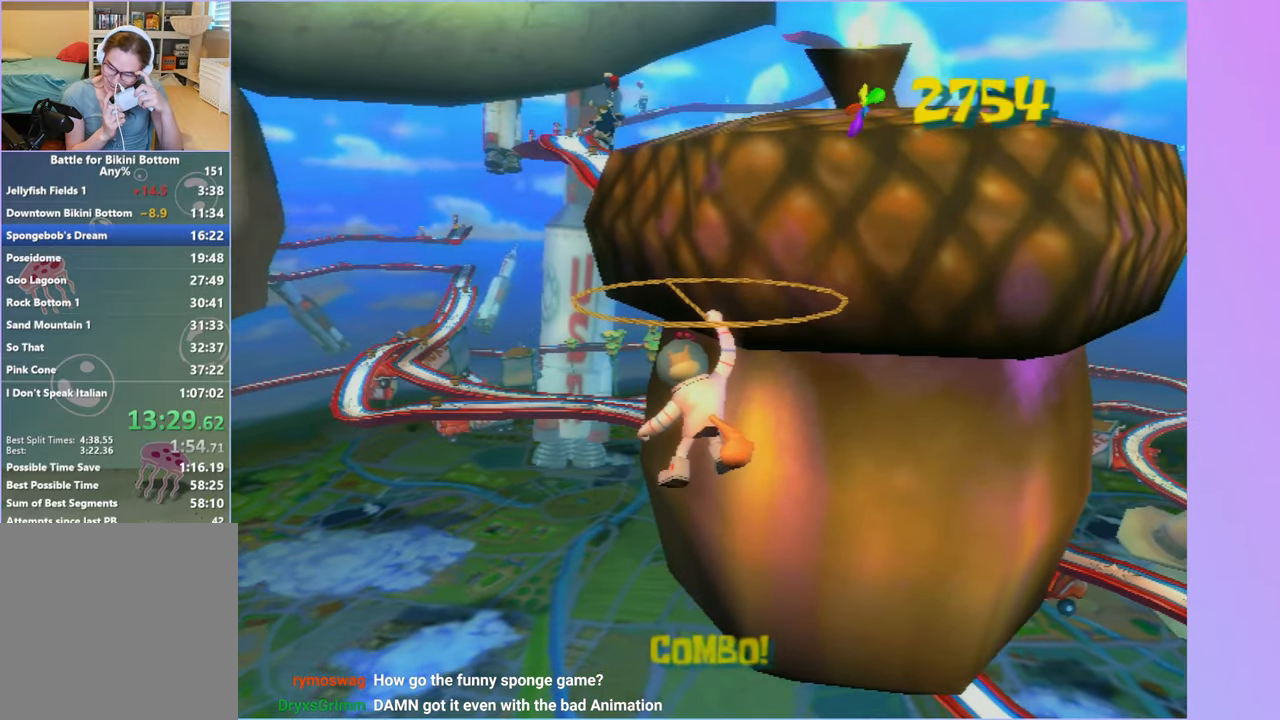
Gameplay with a controller (Xbox layout); each line is a JSON object with the inputs held at the frame after it. "events" lists button and stick changes between this image and that frame as [ms after this image, input, new state], when the widget could be followed in between. Not read: L3.
{"buttons": ["A"], "left_stick": "up", "right_stick": "center", "events": []}
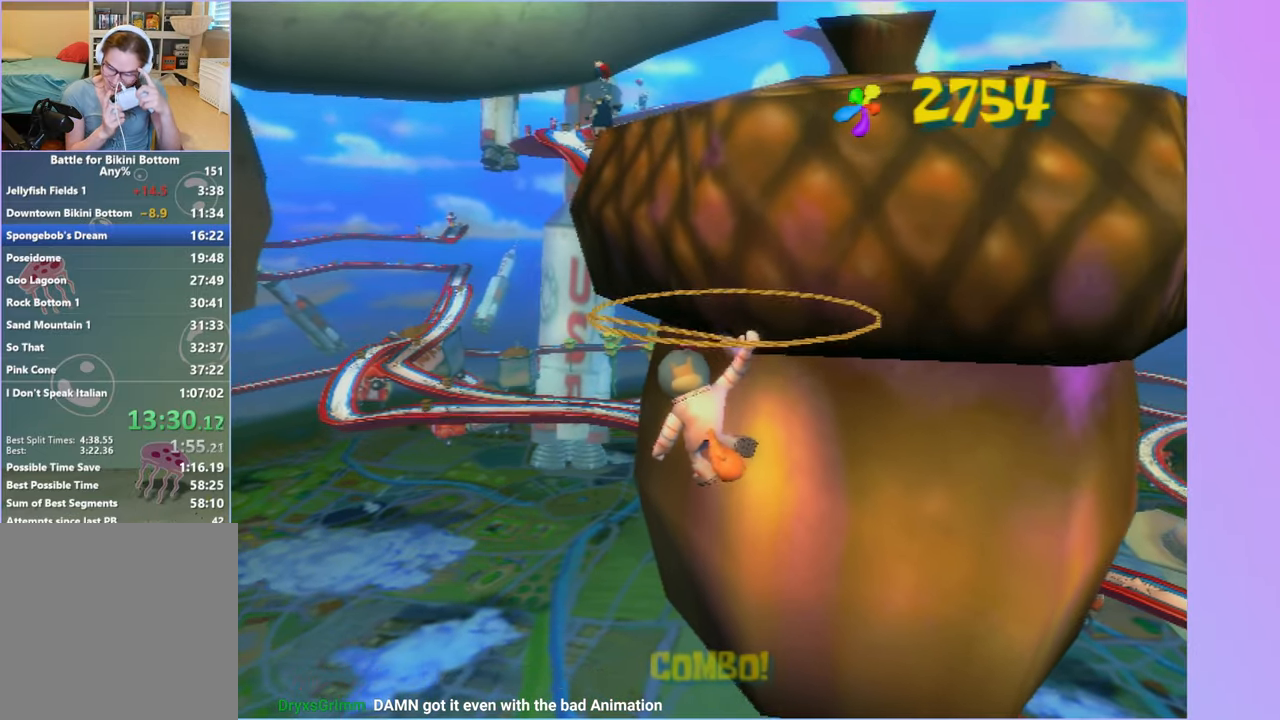
{"buttons": ["A"], "left_stick": "up", "right_stick": "center", "events": []}
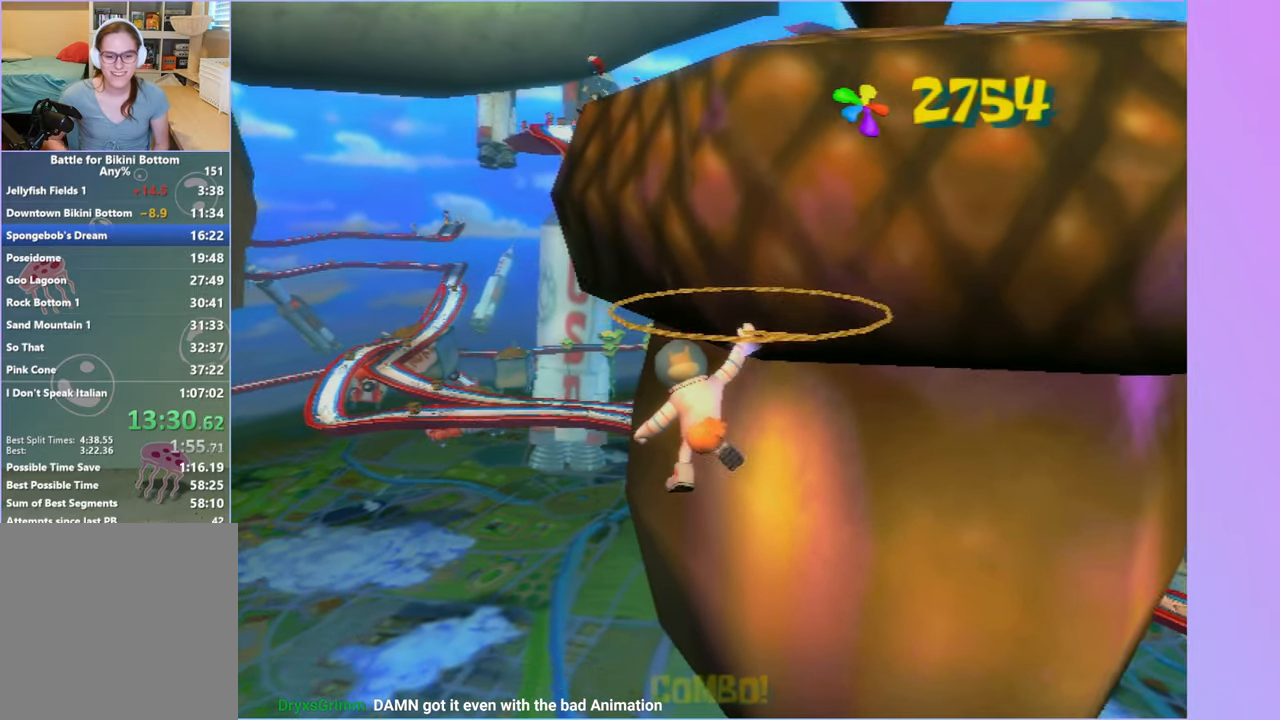
{"buttons": ["A"], "left_stick": "up", "right_stick": "center", "events": []}
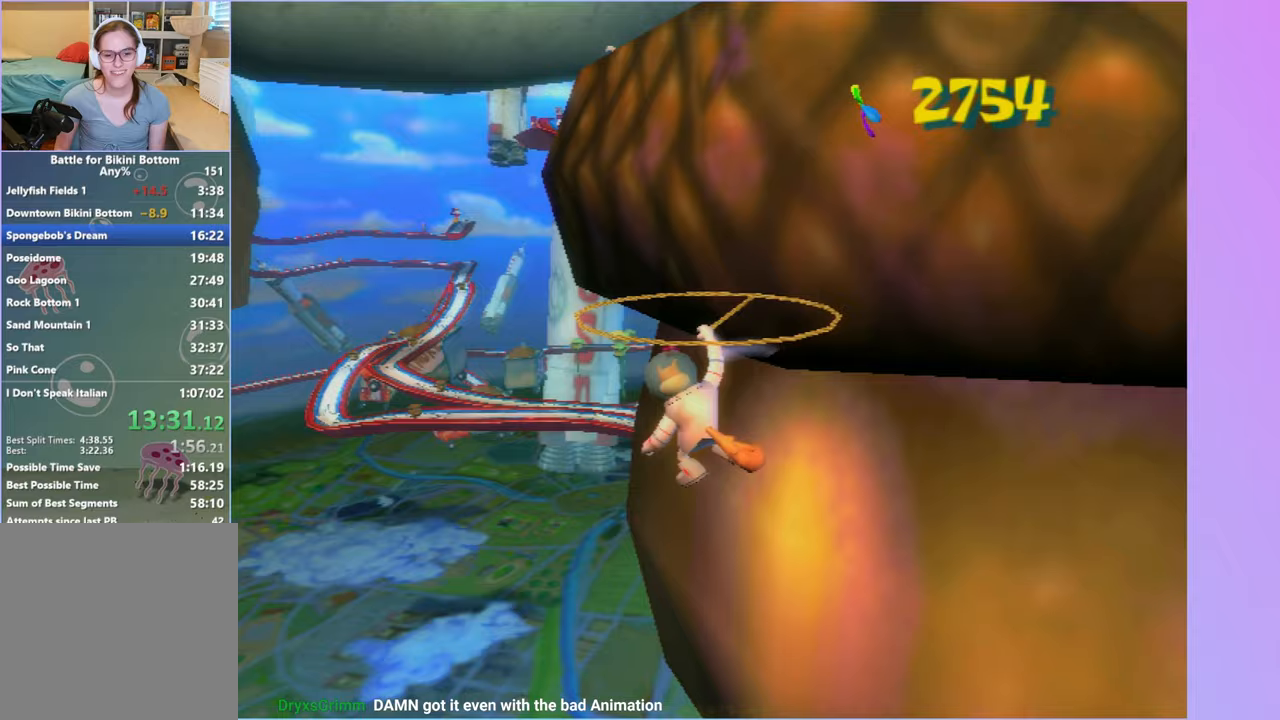
{"buttons": ["A"], "left_stick": "up", "right_stick": "center", "events": []}
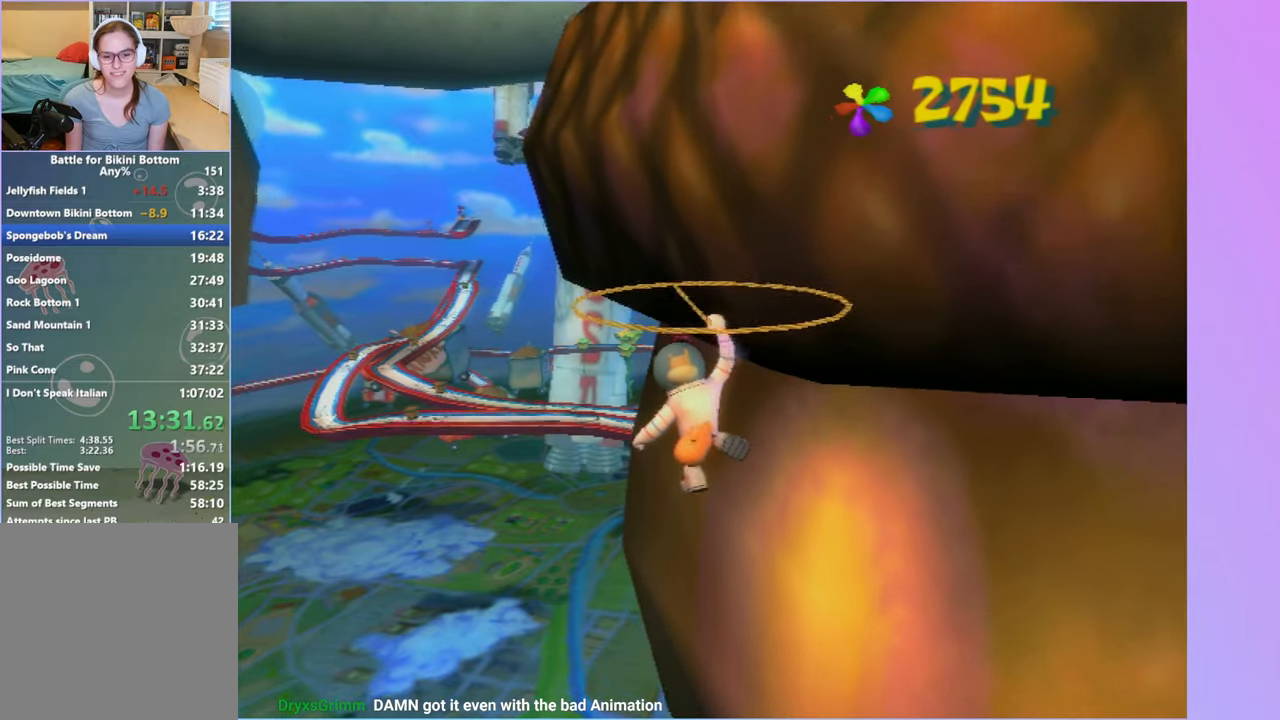
{"buttons": ["A"], "left_stick": "up", "right_stick": "center", "events": []}
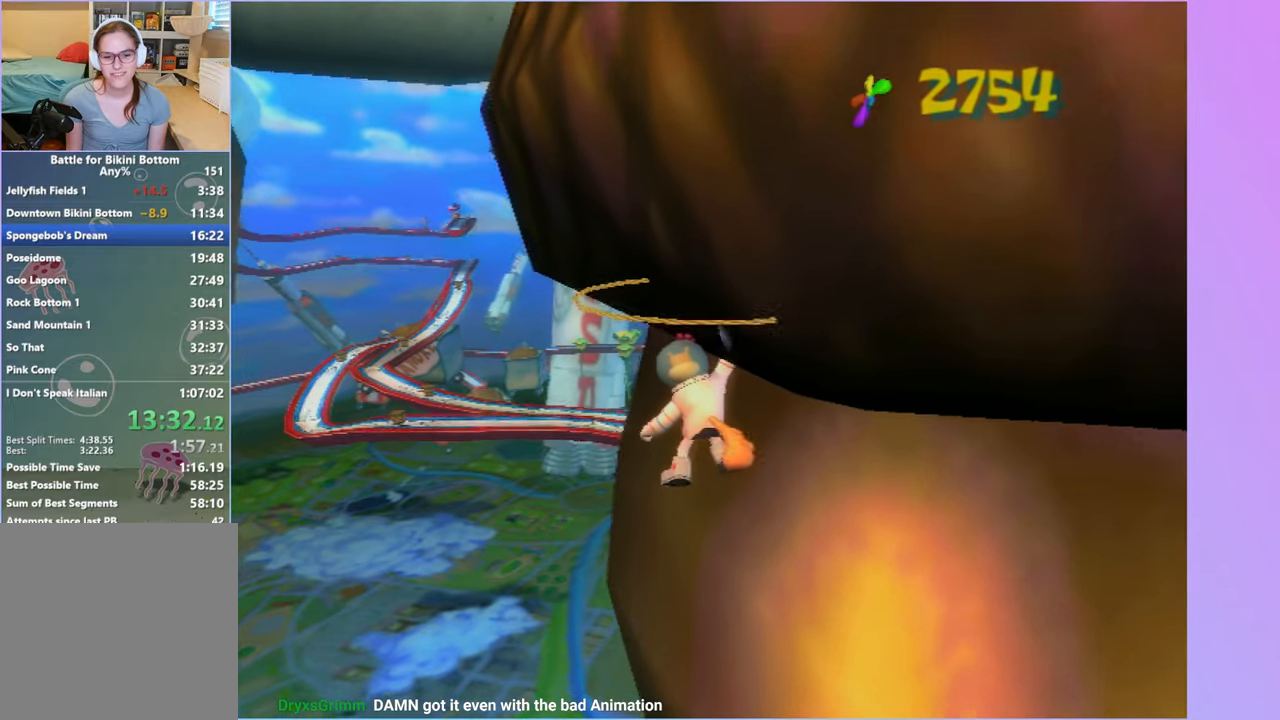
{"buttons": [], "left_stick": "up", "right_stick": "center", "events": [[117, "X", "down"], [383, "X", "up"], [433, "A", "up"]]}
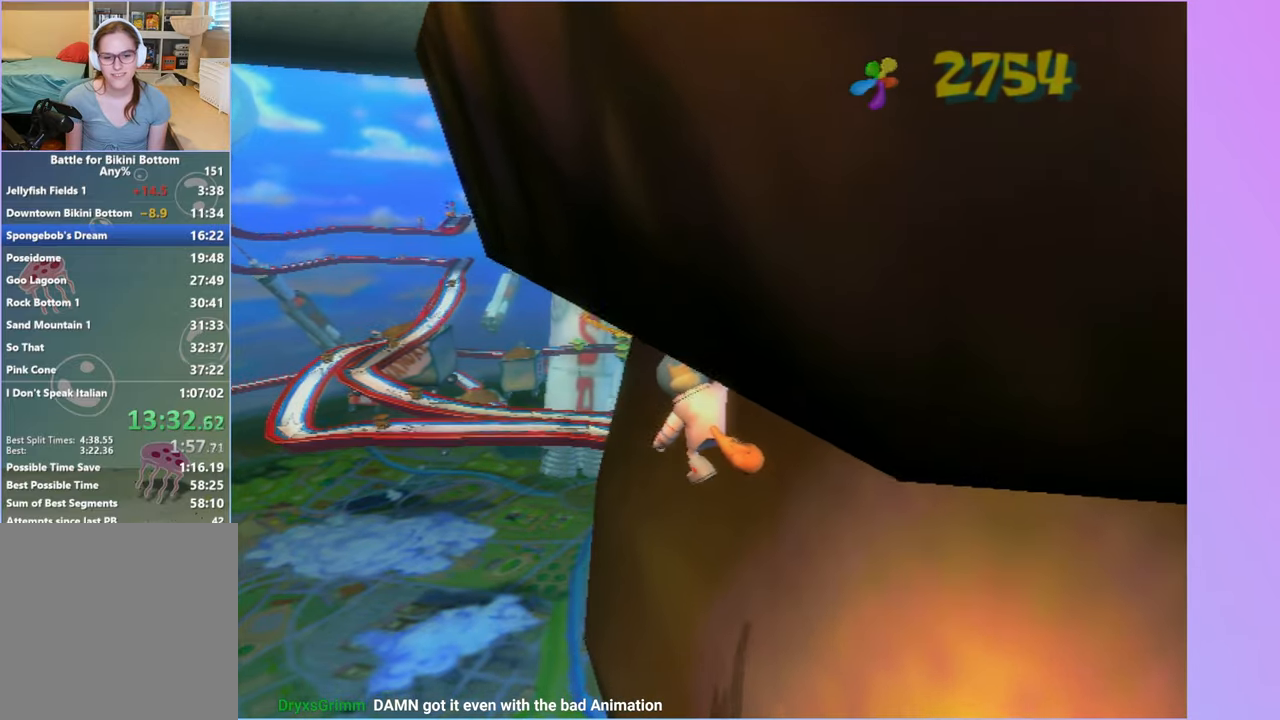
{"buttons": ["A"], "left_stick": "up-left", "right_stick": "center", "events": [[83, "right_stick", "left"], [367, "left_stick", "up-left"], [400, "right_stick", "center"], [450, "A", "down"]]}
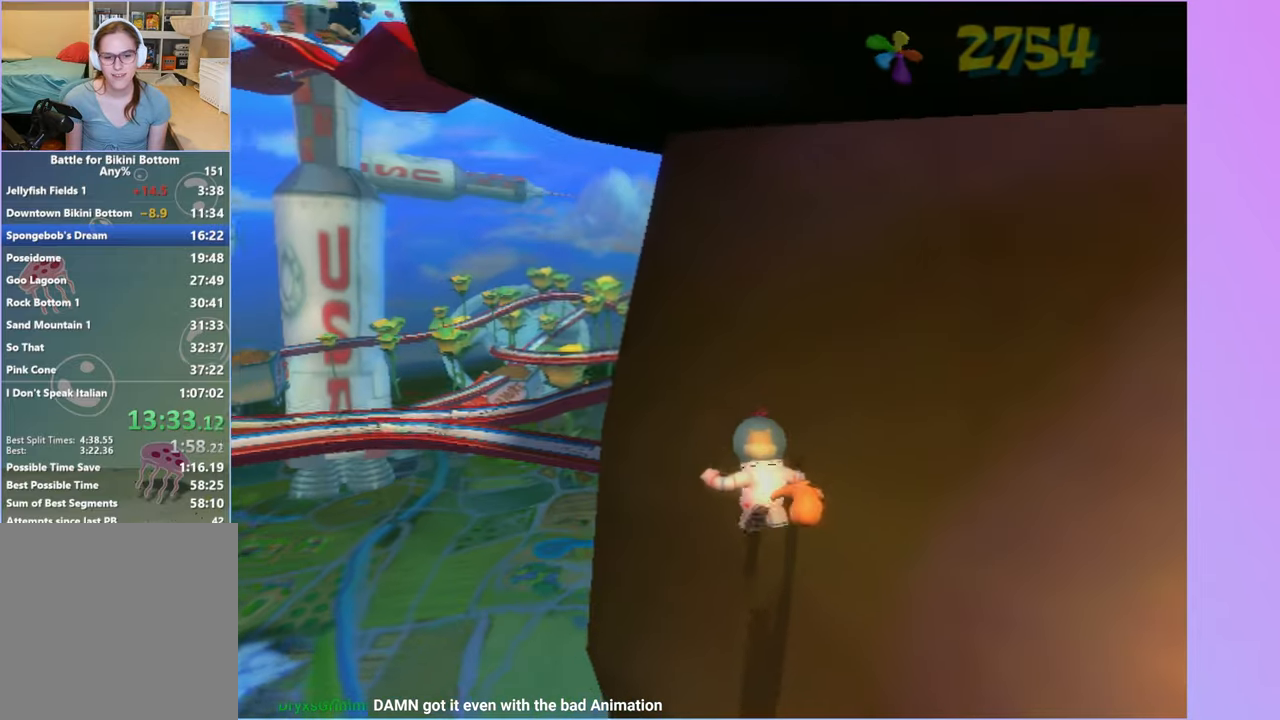
{"buttons": [], "left_stick": "up-right", "right_stick": "left", "events": [[133, "A", "up"], [250, "A", "down"], [333, "left_stick", "up"], [433, "left_stick", "up-right"], [450, "A", "up"], [467, "right_stick", "left"]]}
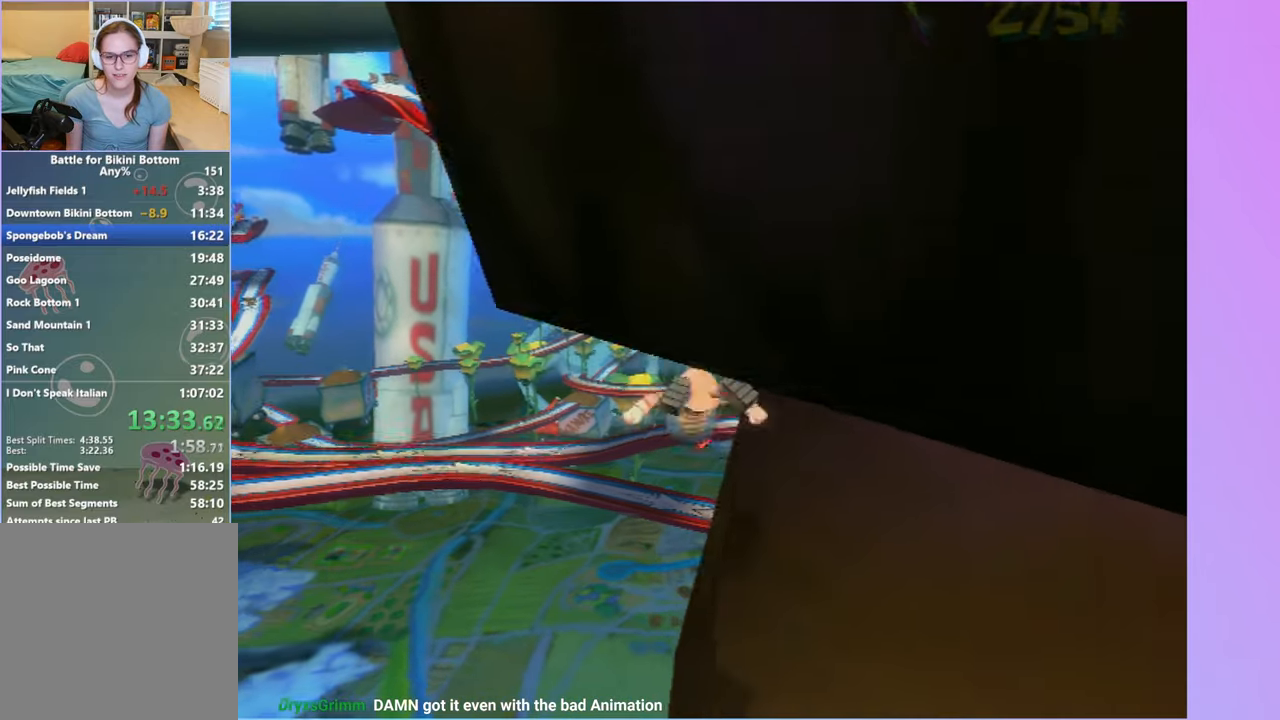
{"buttons": ["A"], "left_stick": "up", "right_stick": "left", "events": [[167, "left_stick", "up"], [450, "A", "down"]]}
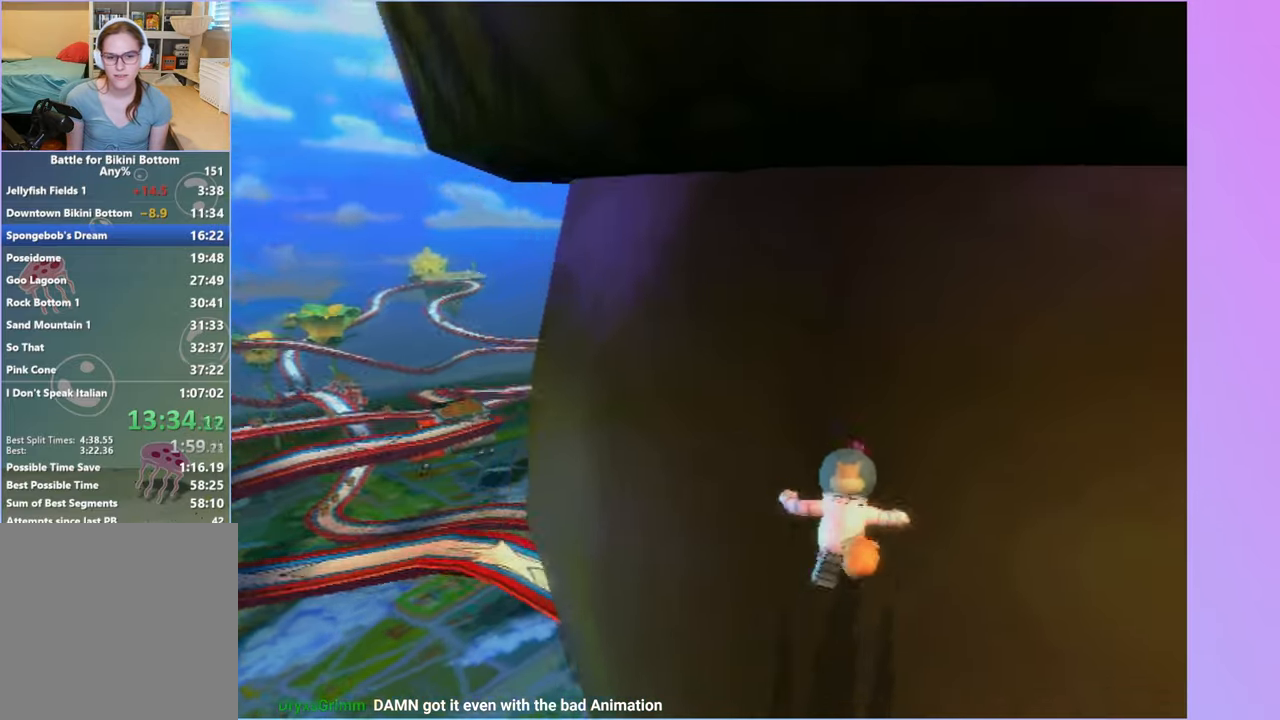
{"buttons": [], "left_stick": "up-left", "right_stick": "left", "events": [[100, "A", "up"], [100, "left_stick", "up-left"], [217, "left_stick", "left"], [367, "A", "down"], [450, "left_stick", "up-left"], [483, "A", "up"]]}
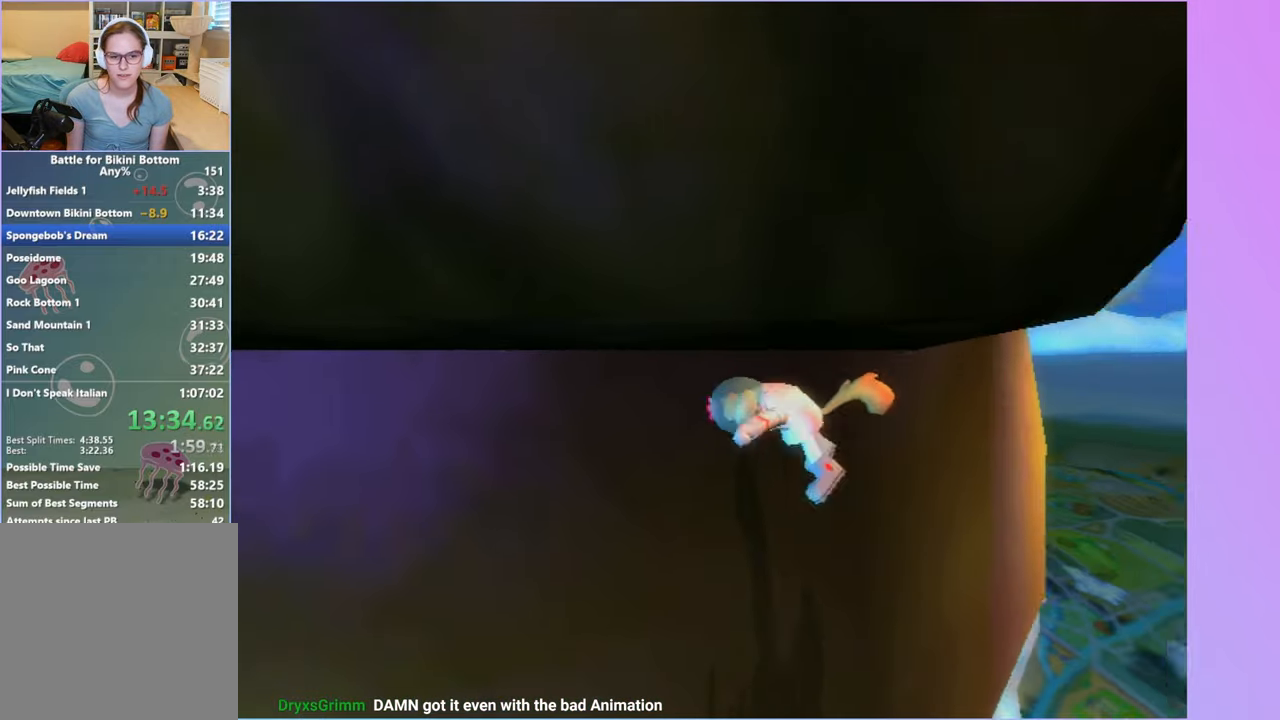
{"buttons": ["A"], "left_stick": "up-left", "right_stick": "center", "events": [[100, "left_stick", "left"], [100, "right_stick", "center"], [417, "left_stick", "up-left"], [450, "A", "down"]]}
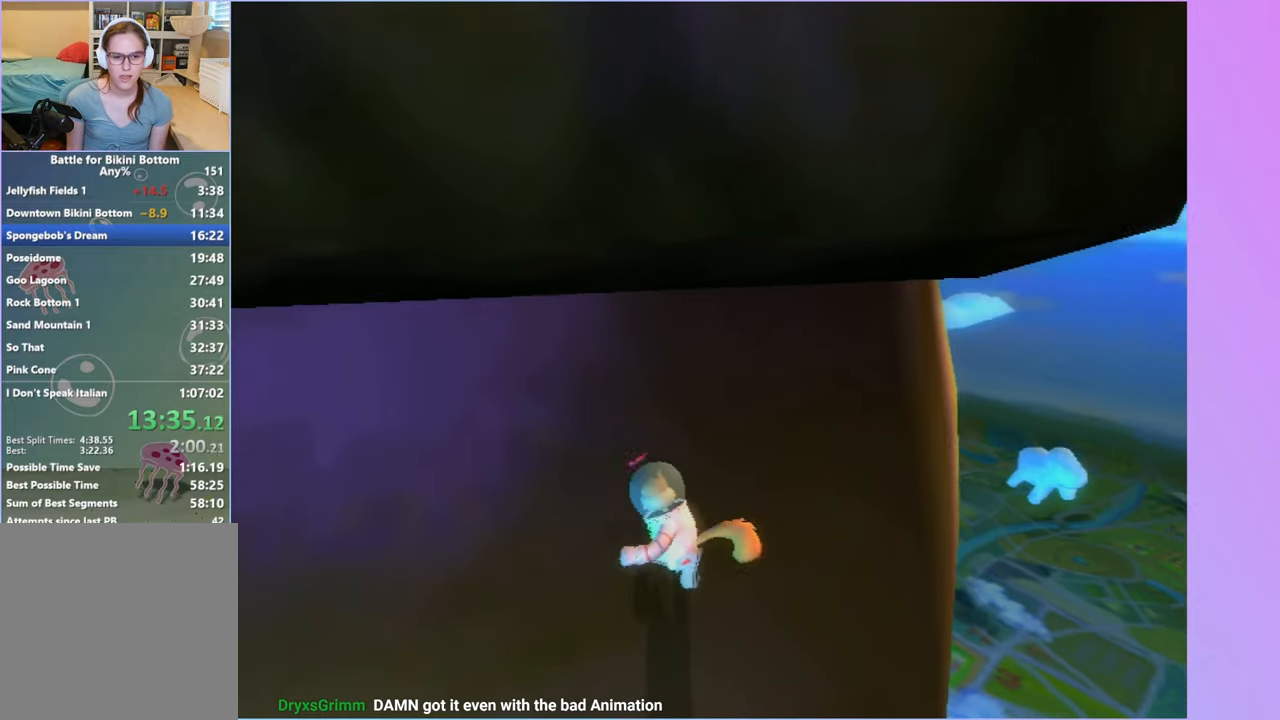
{"buttons": [], "left_stick": "up-left", "right_stick": "center", "events": [[83, "A", "up"], [167, "A", "down"], [200, "right_stick", "left"], [283, "A", "up"], [283, "right_stick", "center"], [383, "A", "down"], [467, "A", "up"]]}
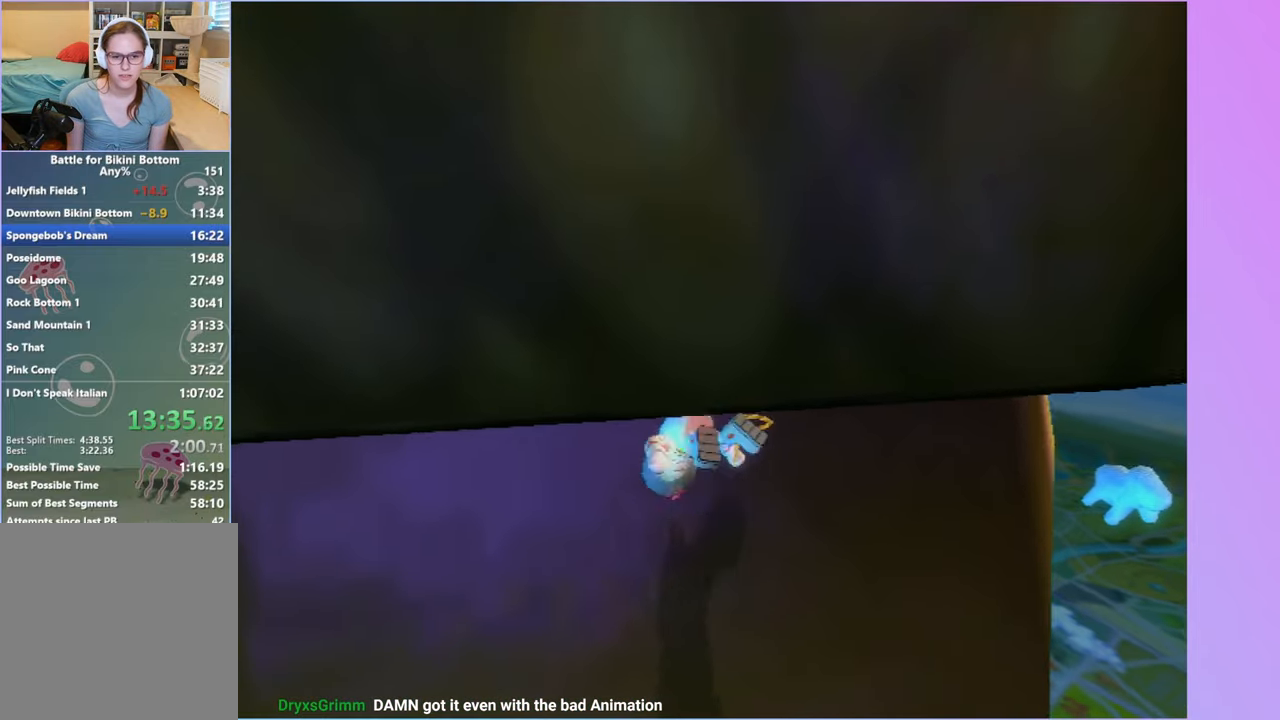
{"buttons": [], "left_stick": "up", "right_stick": "left", "events": [[67, "A", "down"], [133, "A", "up"], [167, "left_stick", "up"], [217, "A", "down"], [283, "A", "up"], [383, "A", "down"], [450, "right_stick", "left"], [467, "A", "up"]]}
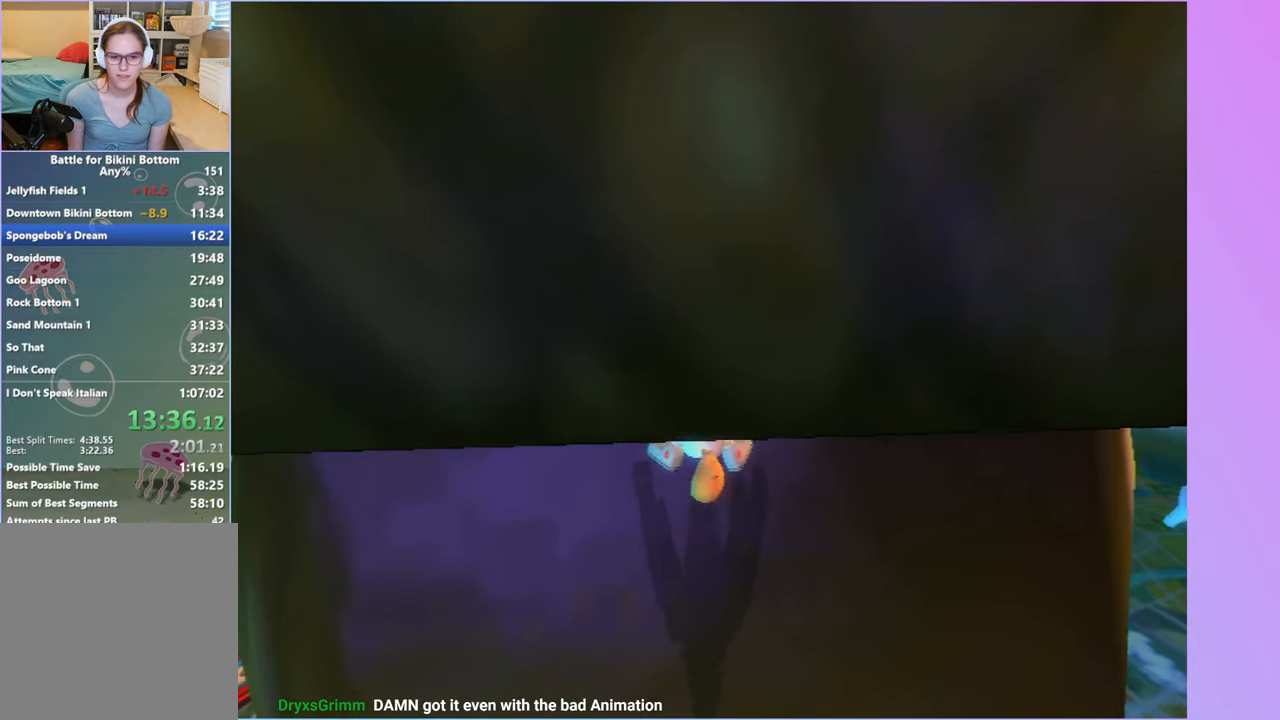
{"buttons": [], "left_stick": "up-left", "right_stick": "center", "events": [[33, "A", "down"], [50, "right_stick", "center"], [100, "A", "up"], [167, "left_stick", "up-left"], [200, "A", "down"], [283, "A", "up"], [367, "A", "down"], [433, "A", "up"]]}
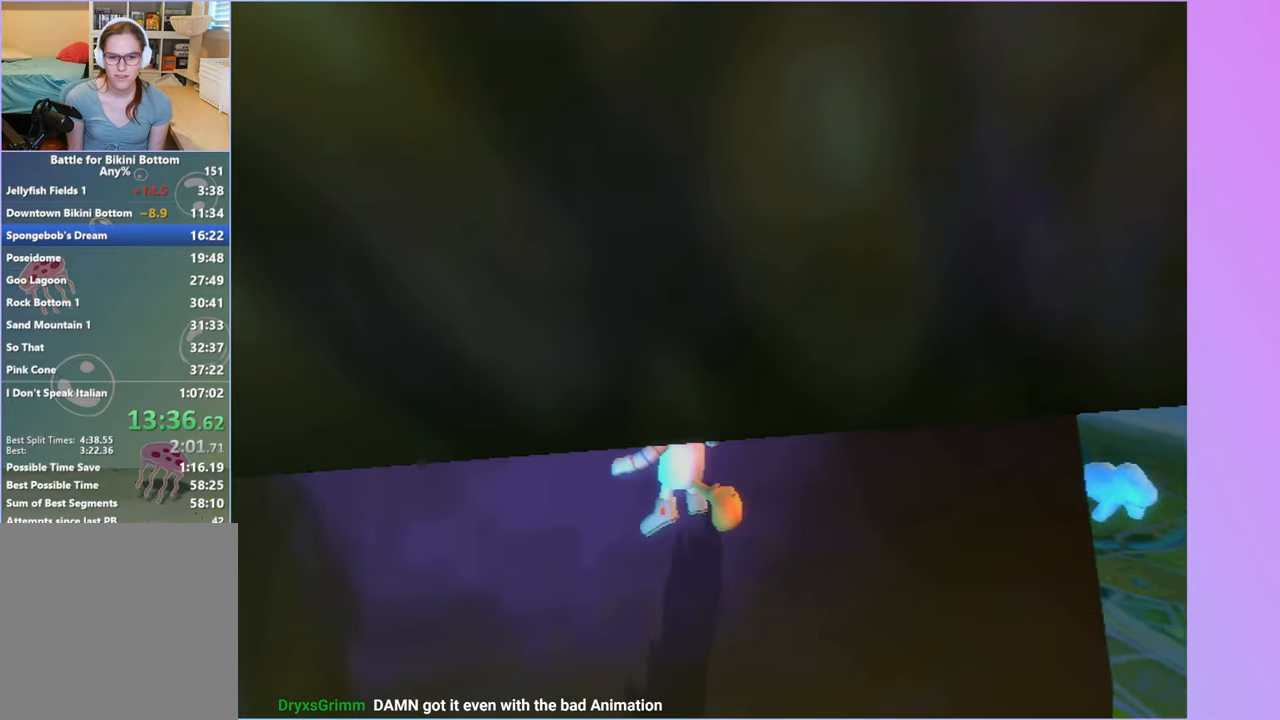
{"buttons": [], "left_stick": "up-left", "right_stick": "center", "events": [[17, "A", "down"], [100, "A", "up"], [167, "A", "down"], [283, "A", "up"], [350, "A", "down"], [417, "A", "up"]]}
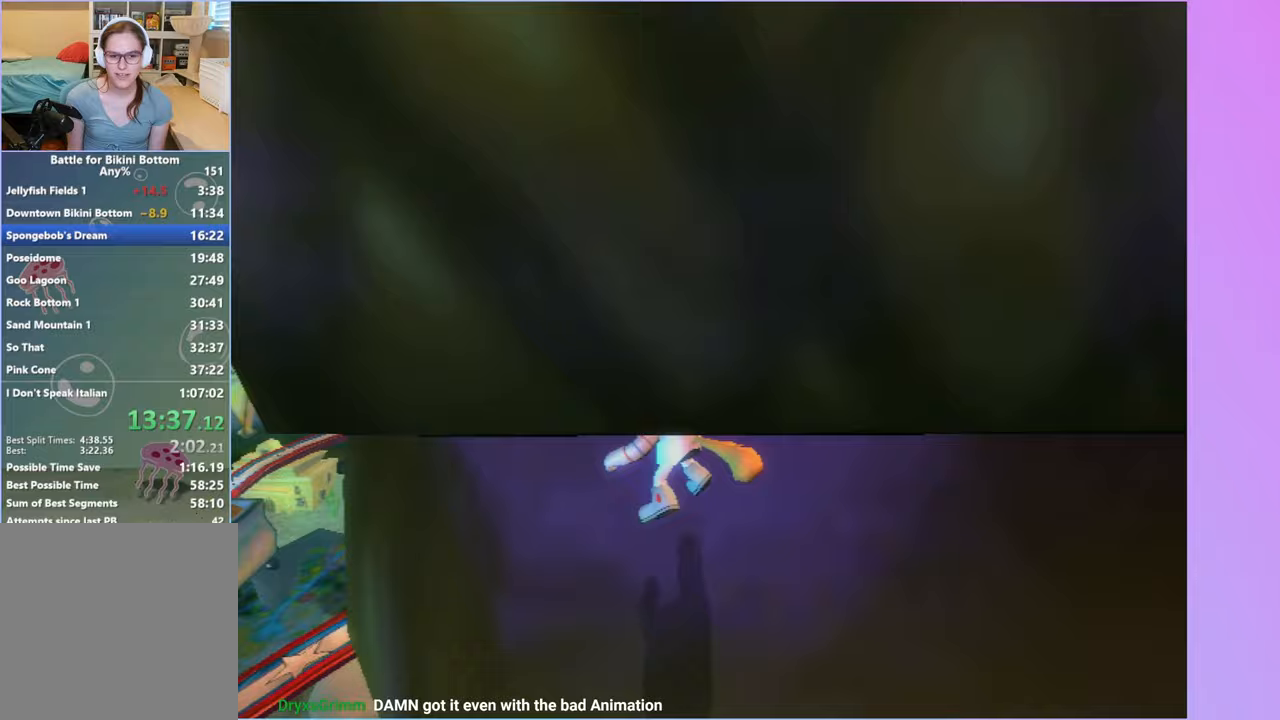
{"buttons": ["A"], "left_stick": "up-right", "right_stick": "center", "events": [[17, "A", "down"], [67, "left_stick", "up"], [117, "A", "up"], [133, "right_stick", "up-left"], [183, "A", "down"], [200, "right_stick", "center"], [217, "left_stick", "up-right"], [267, "A", "up"], [433, "A", "down"]]}
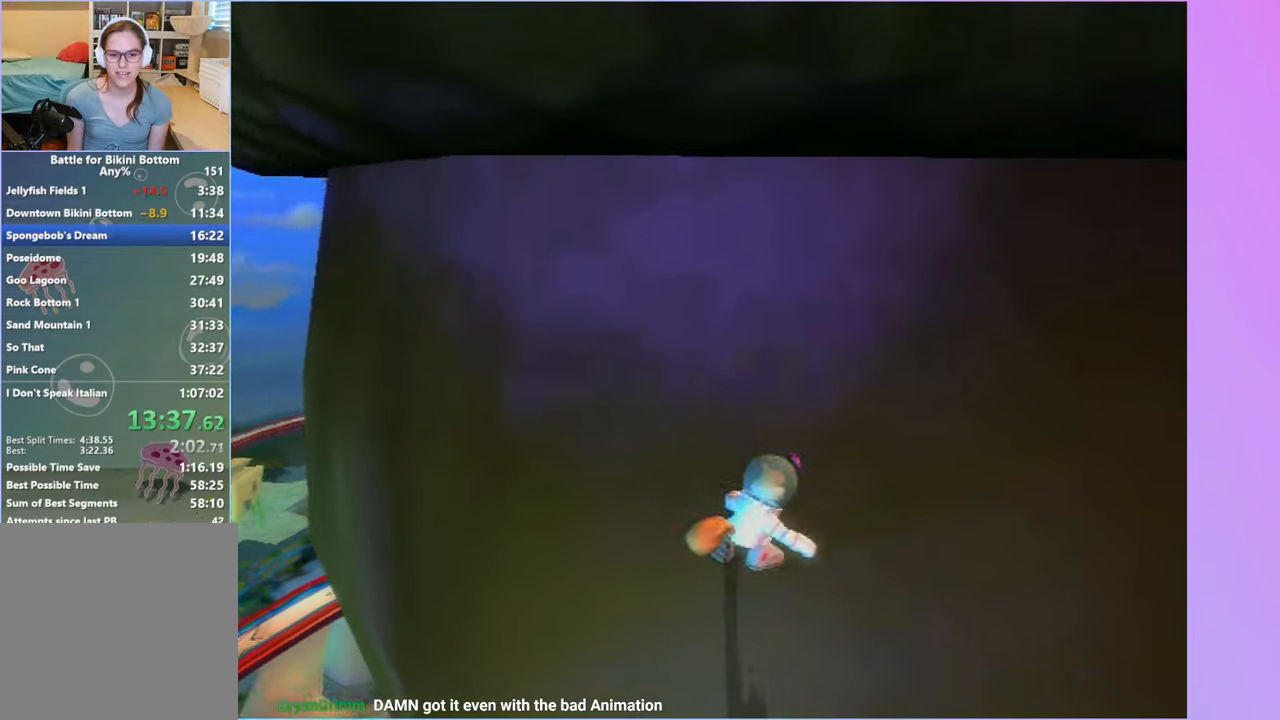
{"buttons": [], "left_stick": "up", "right_stick": "center", "events": [[33, "A", "up"], [150, "left_stick", "up"], [183, "A", "down"], [283, "A", "up"], [383, "A", "down"], [483, "A", "up"]]}
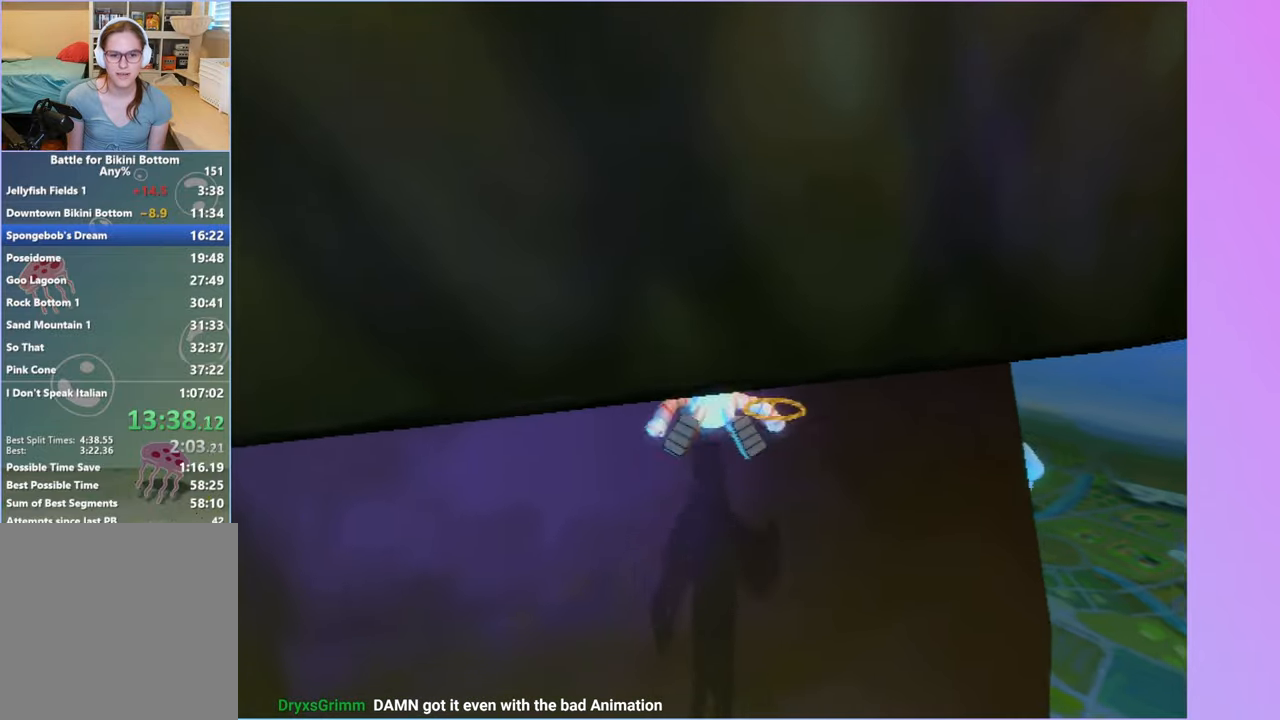
{"buttons": [], "left_stick": "up", "right_stick": "center", "events": [[33, "left_stick", "up-left"], [50, "A", "down"], [167, "A", "up"], [200, "A", "down"], [217, "right_stick", "up-right"], [283, "right_stick", "center"], [317, "A", "up"], [417, "A", "down"], [467, "left_stick", "up"], [500, "A", "up"]]}
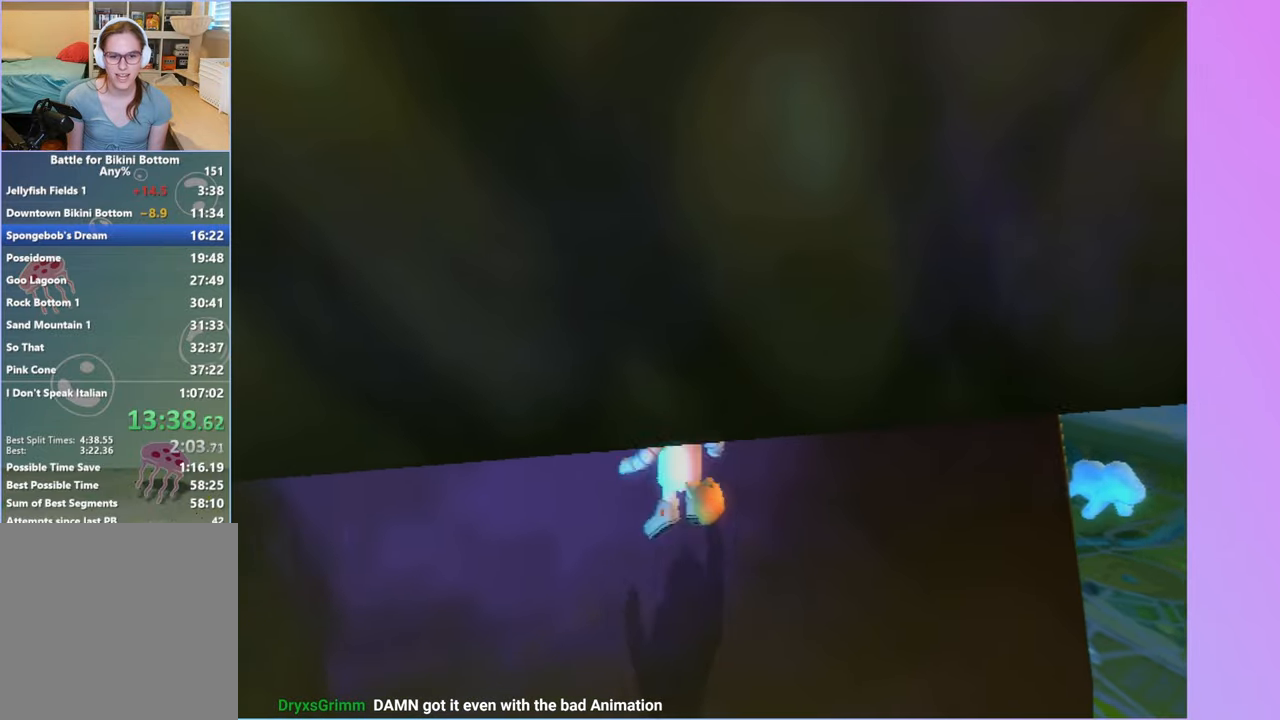
{"buttons": [], "left_stick": "up-left", "right_stick": "center", "events": [[67, "A", "down"], [117, "left_stick", "up-left"], [150, "A", "up"], [250, "A", "down"], [267, "A", "up"], [400, "A", "down"], [483, "A", "up"]]}
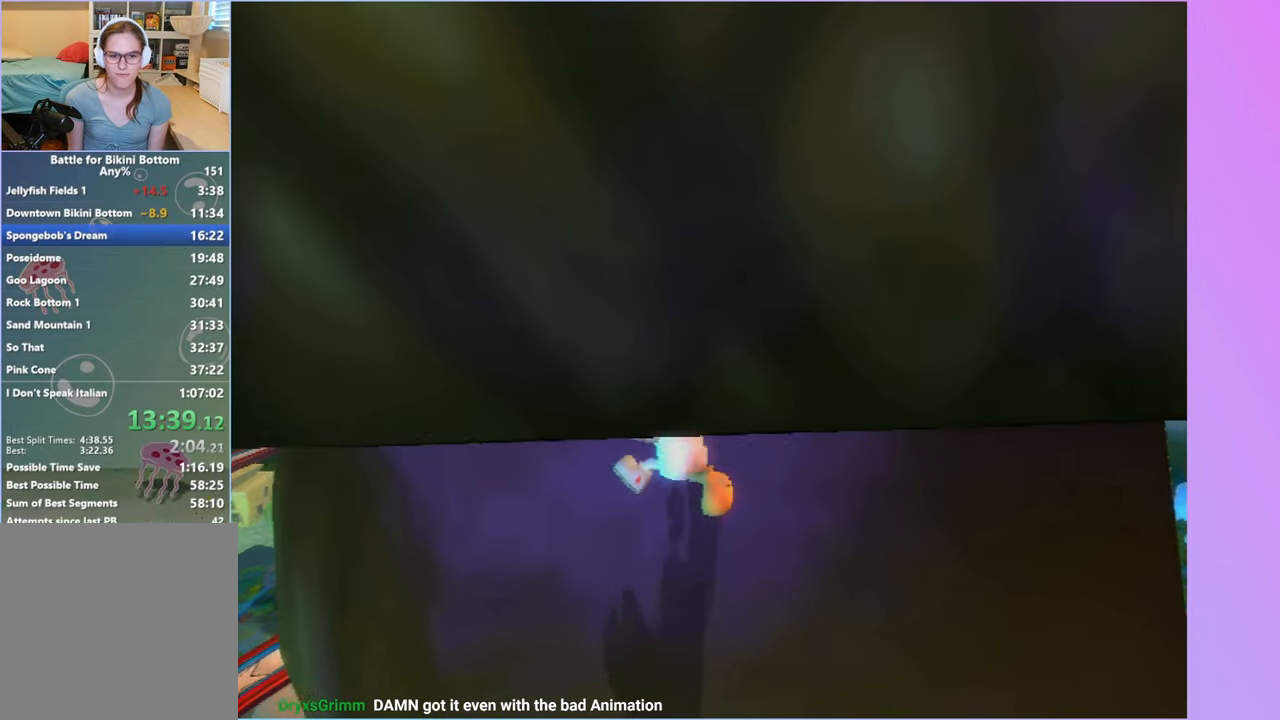
{"buttons": [], "left_stick": "up-left", "right_stick": "center", "events": [[50, "left_stick", "up"], [67, "A", "down"], [133, "A", "up"], [217, "A", "down"], [233, "left_stick", "up-left"], [317, "A", "up"], [400, "A", "down"], [500, "A", "up"]]}
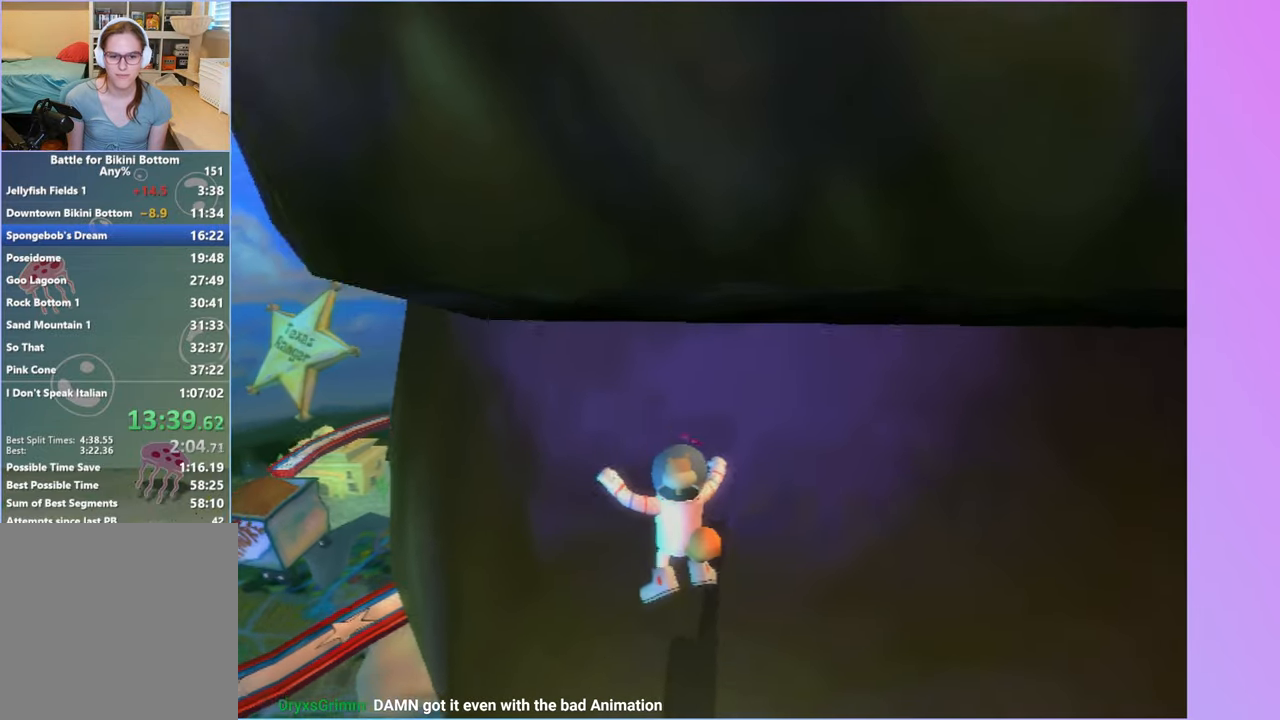
{"buttons": ["A"], "left_stick": "up", "right_stick": "center", "events": [[67, "left_stick", "right"], [133, "A", "down"], [250, "A", "up"], [417, "A", "down"], [467, "left_stick", "up"]]}
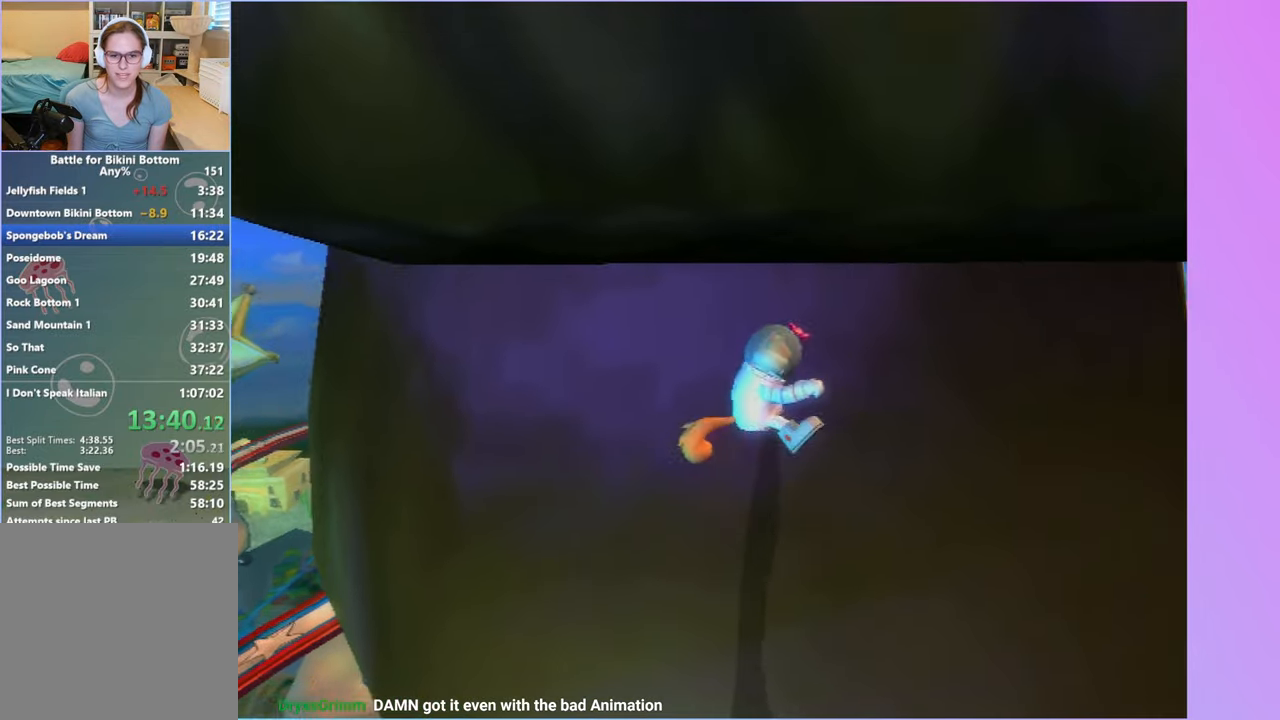
{"buttons": ["A"], "left_stick": "up", "right_stick": "center", "events": [[50, "A", "up"], [117, "A", "down"], [233, "A", "up"], [300, "A", "down"], [383, "A", "up"], [483, "A", "down"]]}
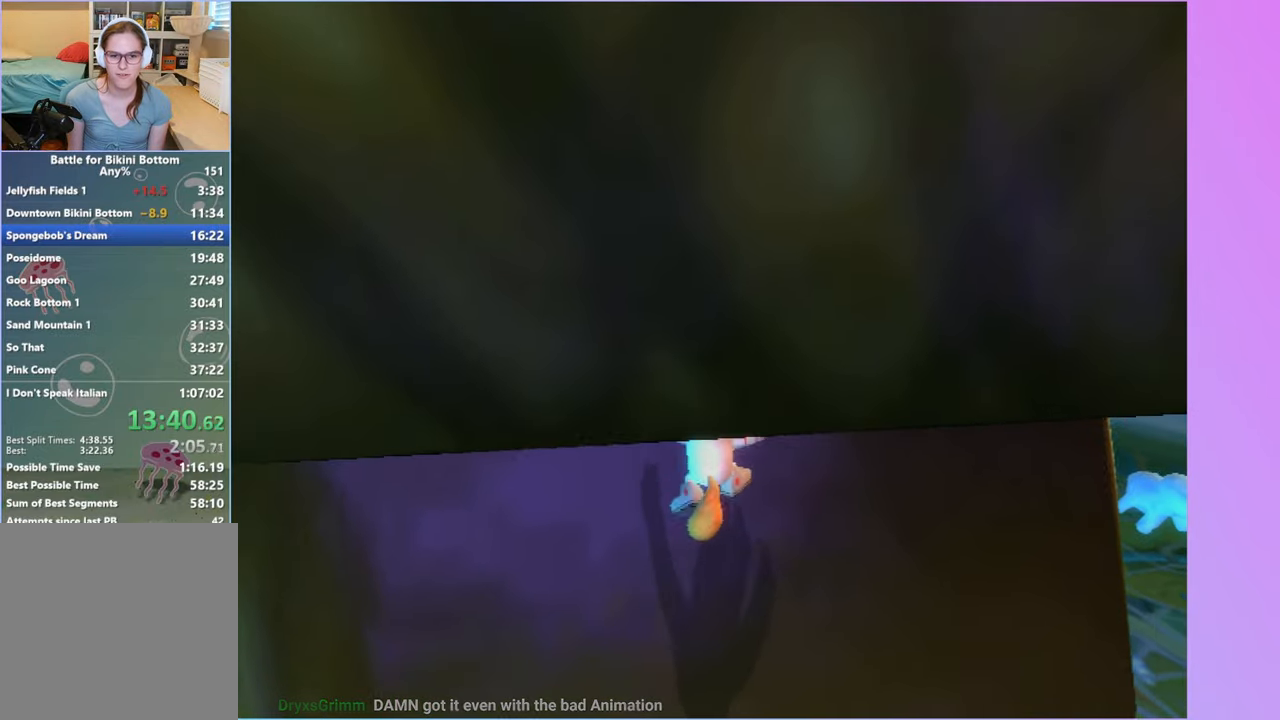
{"buttons": ["A"], "left_stick": "up-left", "right_stick": "center", "events": [[67, "A", "up"], [117, "left_stick", "up-left"], [150, "A", "down"], [217, "A", "up"], [300, "A", "down"], [400, "A", "up"], [467, "A", "down"]]}
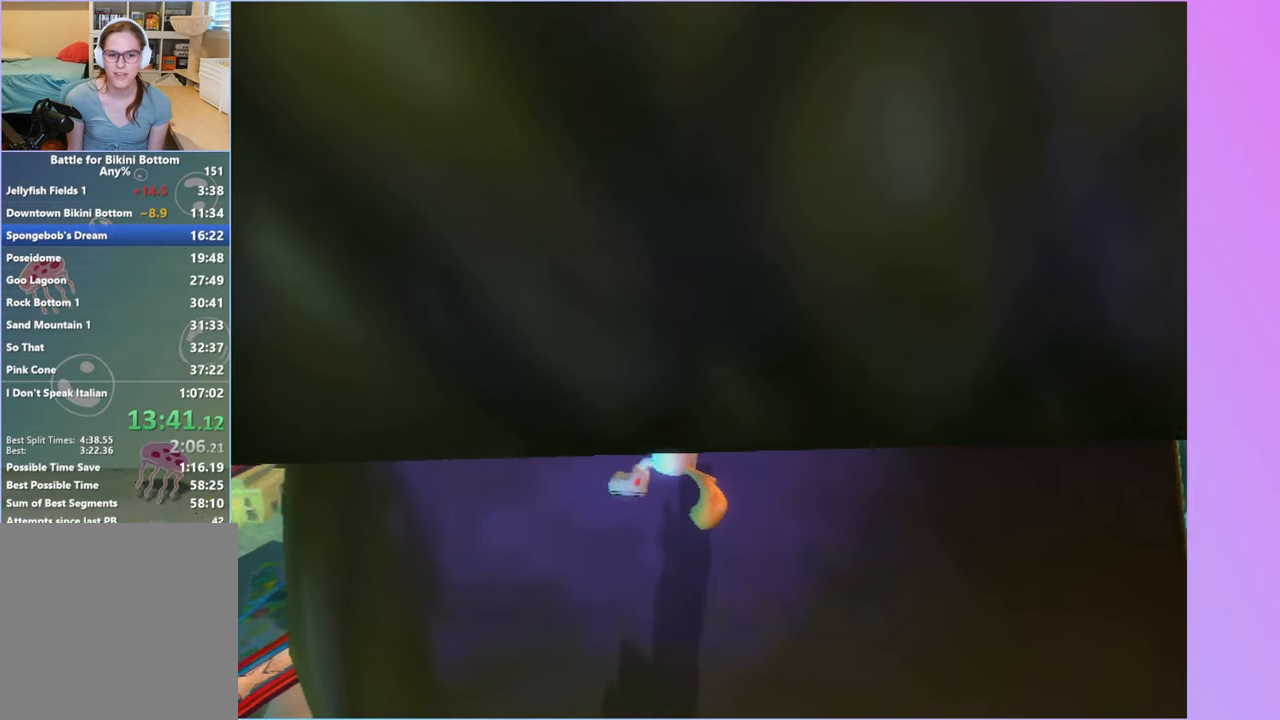
{"buttons": ["A"], "left_stick": "up-left", "right_stick": "center", "events": [[83, "A", "up"], [133, "A", "down"], [250, "A", "up"], [300, "A", "down"], [433, "A", "up"], [467, "A", "down"]]}
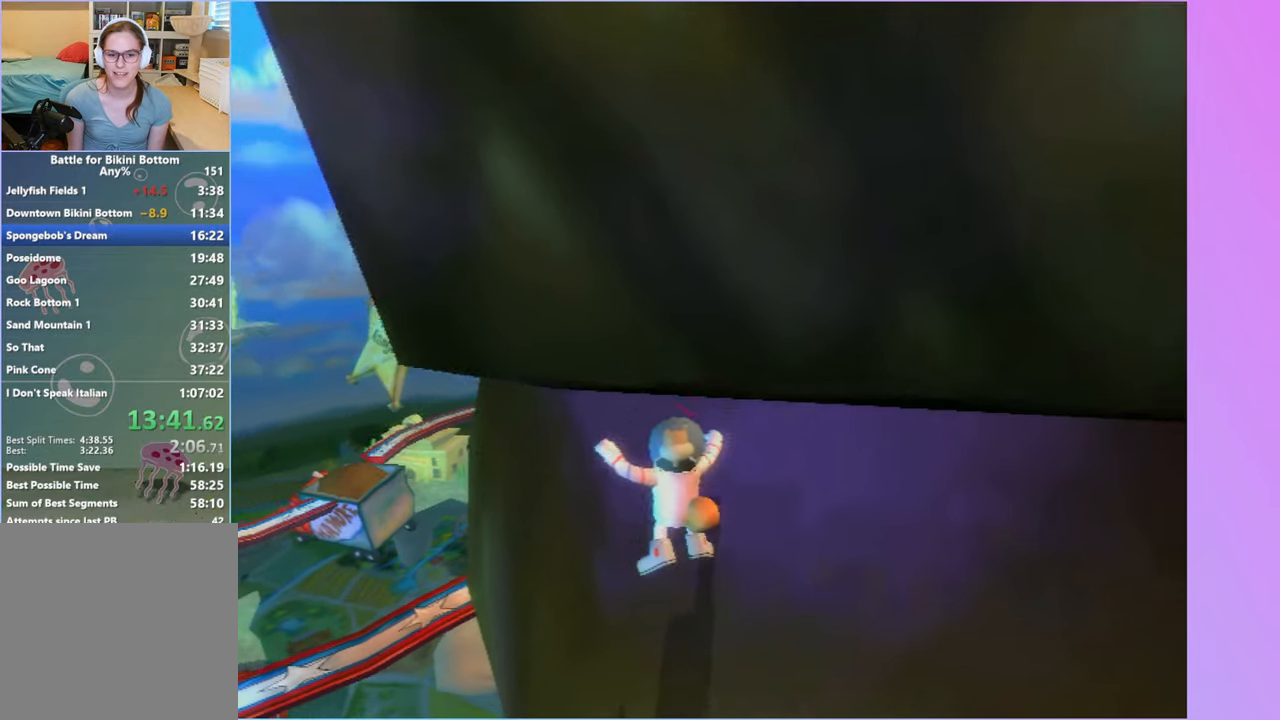
{"buttons": [], "left_stick": "up-left", "right_stick": "center", "events": [[33, "A", "up"], [50, "A", "down"], [83, "A", "up"], [133, "left_stick", "up"], [233, "left_stick", "up-left"], [250, "A", "down"], [450, "A", "up"]]}
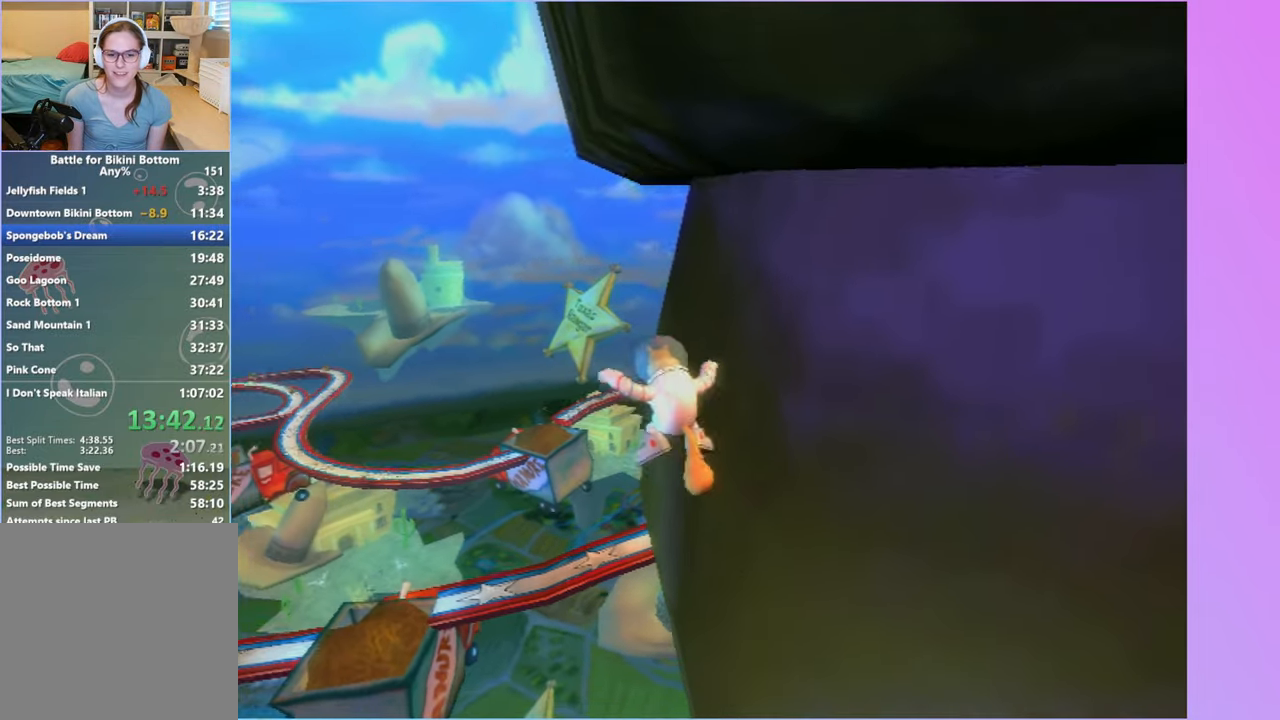
{"buttons": [], "left_stick": "up-left", "right_stick": "center", "events": []}
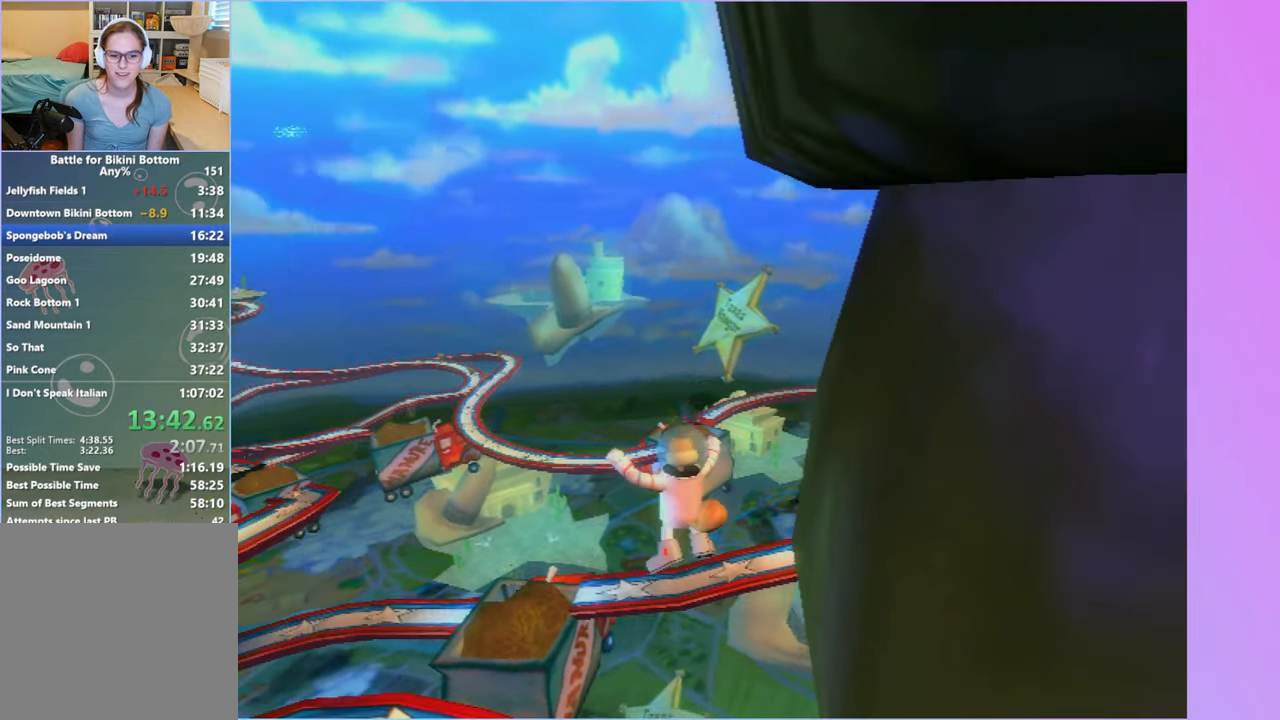
{"buttons": ["A"], "left_stick": "up-left", "right_stick": "center", "events": [[383, "A", "down"]]}
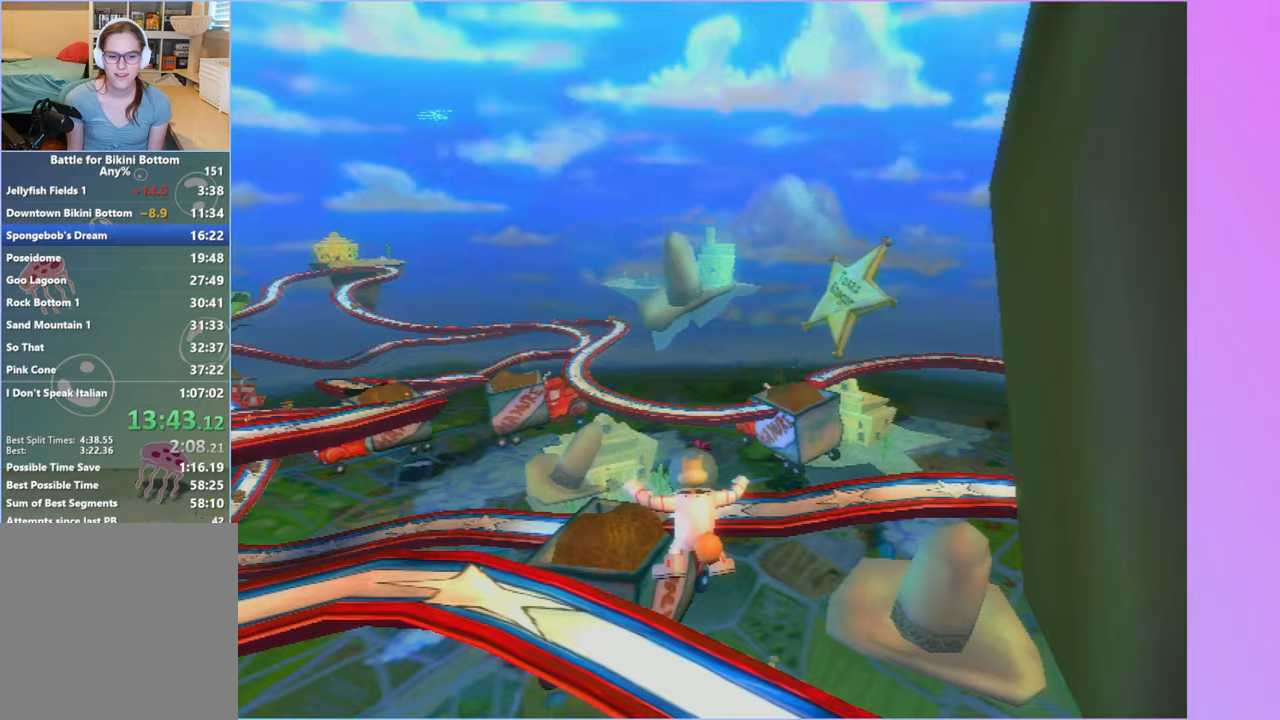
{"buttons": [], "left_stick": "up", "right_stick": "center", "events": [[83, "A", "up"], [417, "left_stick", "up"]]}